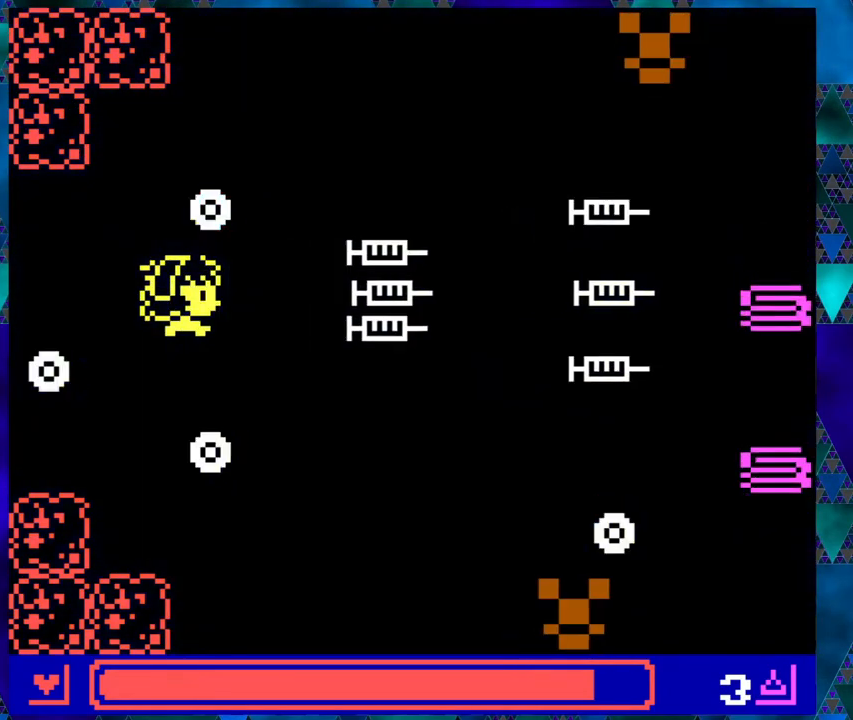
Gameplay with a controller (Nintendo layout); each line is a JSON object with the inputs held at the frame after it. "events" lists button and stick changes between this image and that frame as [ms after this image, input, new state], when the widget could be followed in between. Not read: L1 L2 L3 R1 R2 R3 right_stick.
{"buttons": [], "left_stick": "right", "events": []}
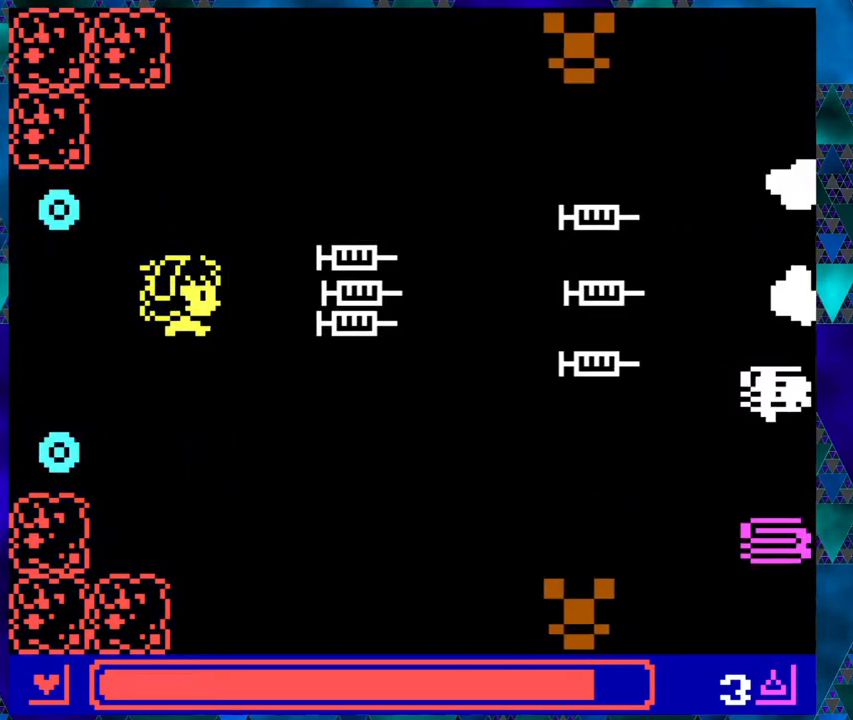
{"buttons": [], "left_stick": "right", "events": []}
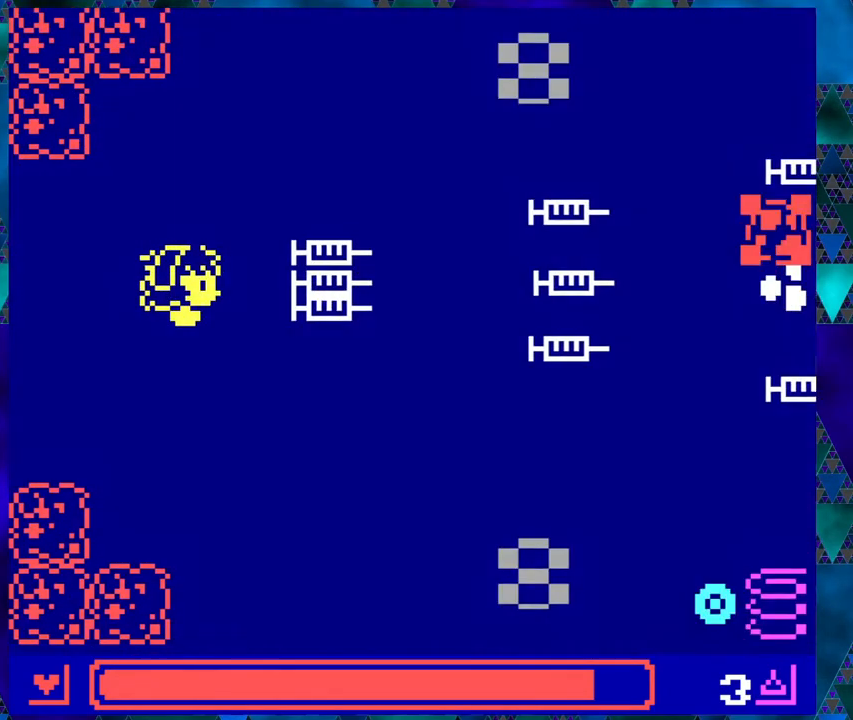
{"buttons": [], "left_stick": "right", "events": []}
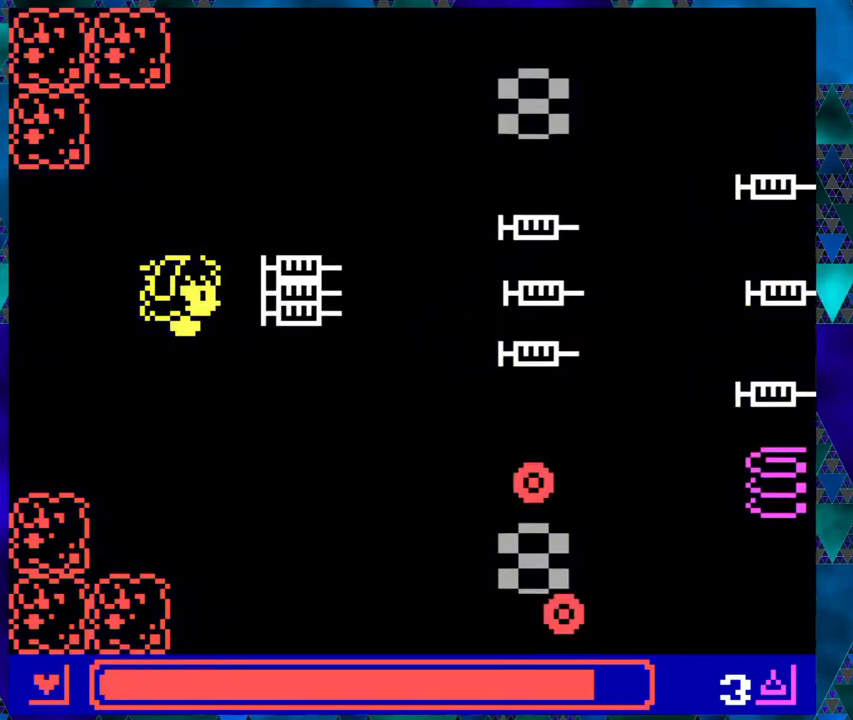
{"buttons": ["DPAD_UP", "DPAD_LEFT"], "left_stick": "right", "events": [[167, "DPAD_LEFT", "down"], [167, "DPAD_UP", "down"]]}
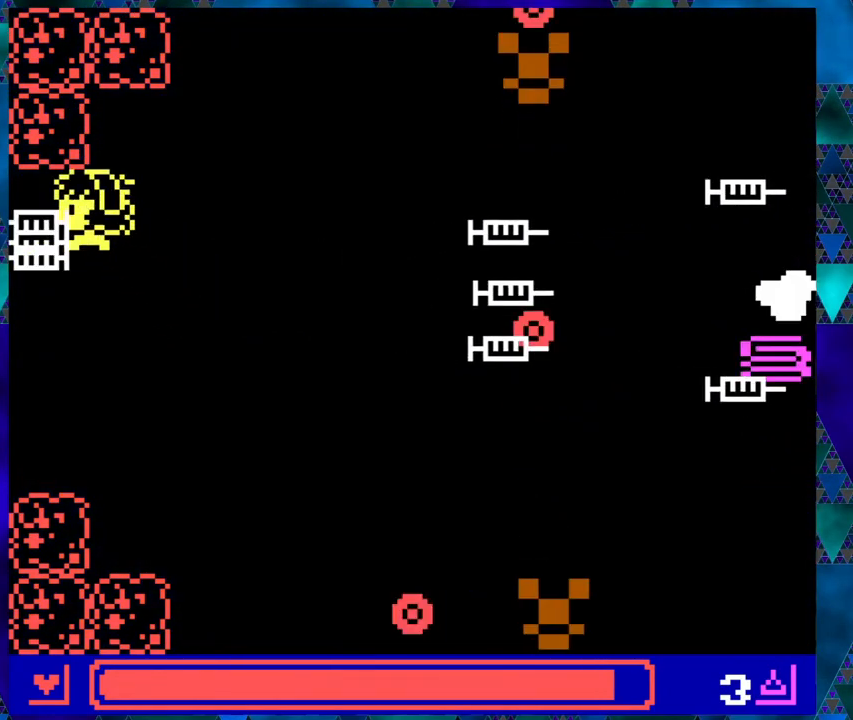
{"buttons": [], "left_stick": "right", "events": [[83, "DPAD_LEFT", "up"], [117, "DPAD_RIGHT", "down"], [167, "DPAD_UP", "up"], [300, "DPAD_RIGHT", "up"]]}
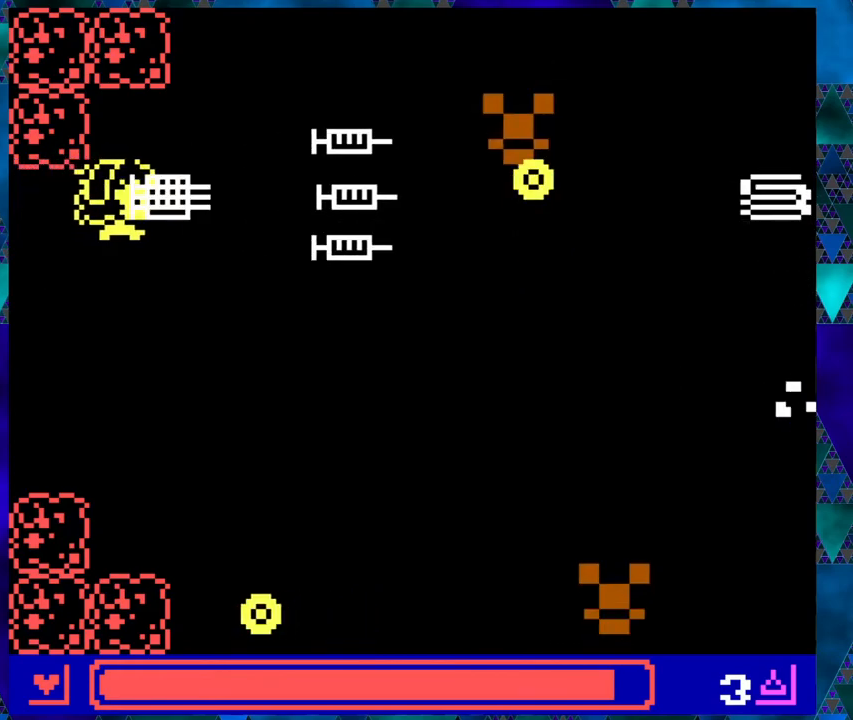
{"buttons": [], "left_stick": "right", "events": []}
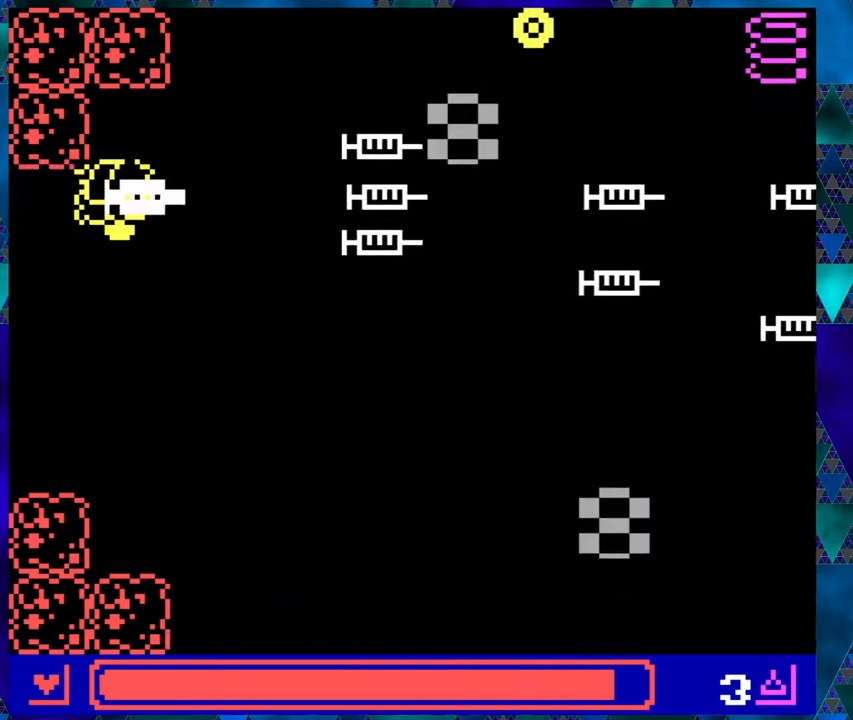
{"buttons": [], "left_stick": "right", "events": [[450, "left_stick", "center"], [500, "left_stick", "right"]]}
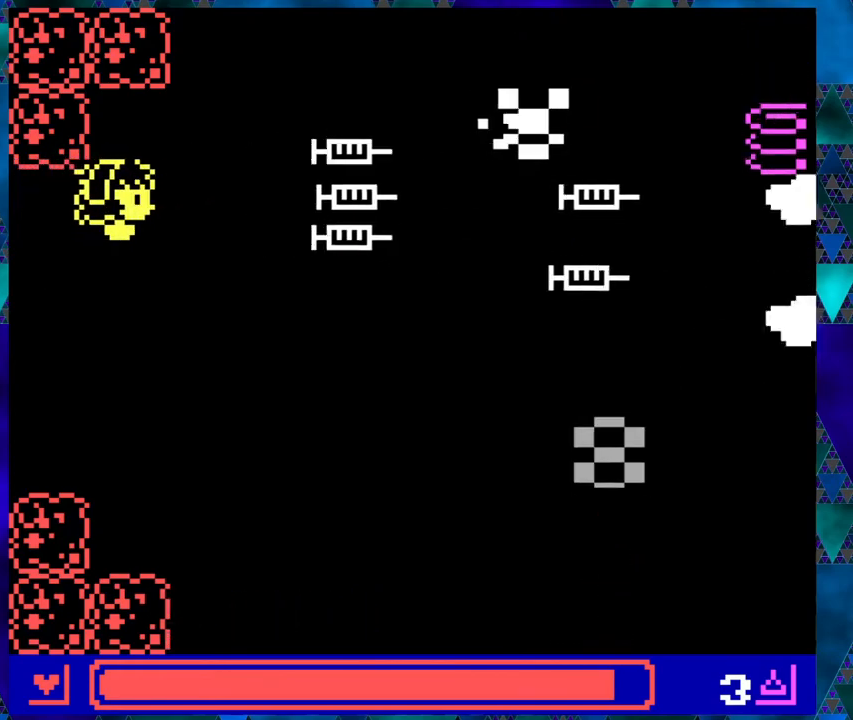
{"buttons": [], "left_stick": "right", "events": []}
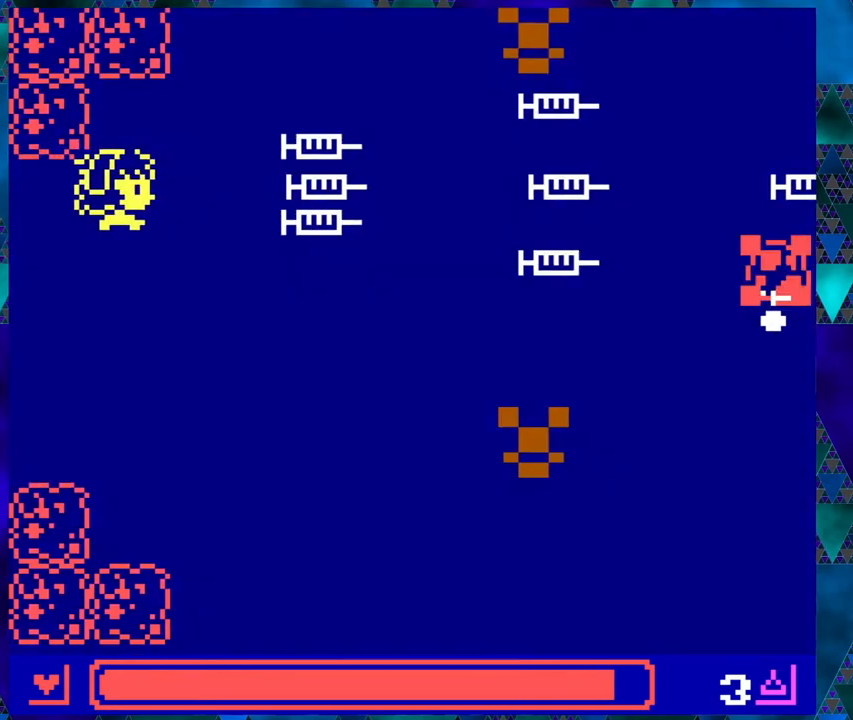
{"buttons": [], "left_stick": "right", "events": []}
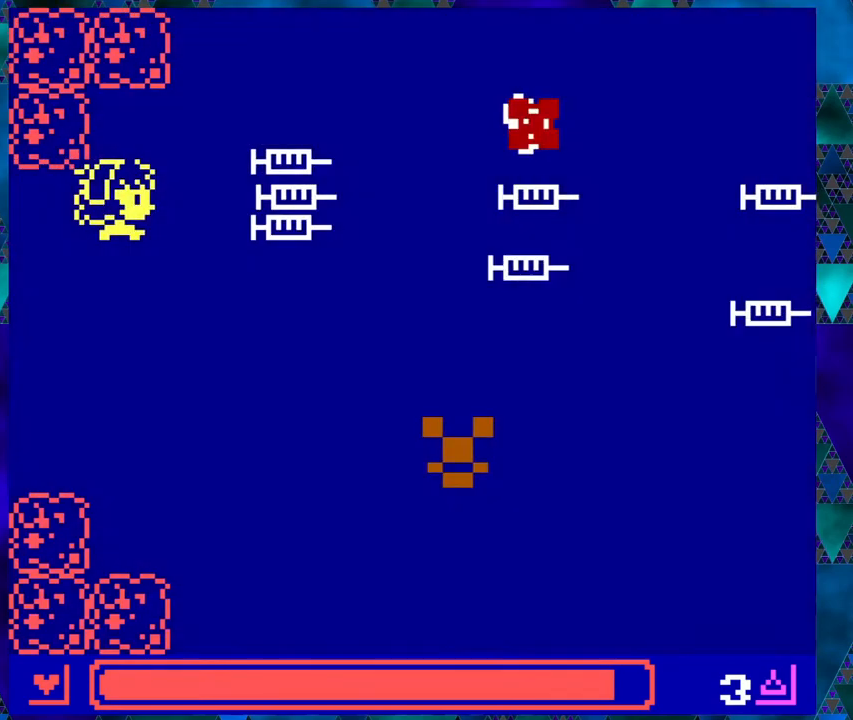
{"buttons": ["DPAD_DOWN", "DPAD_LEFT"], "left_stick": "right", "events": [[350, "DPAD_DOWN", "down"], [450, "DPAD_LEFT", "down"]]}
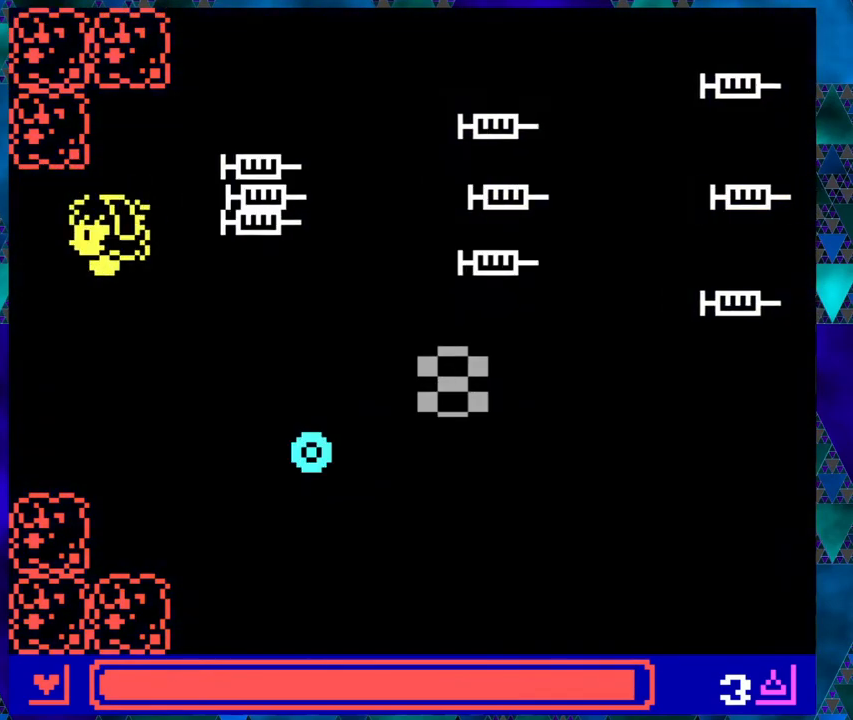
{"buttons": [], "left_stick": "right", "events": [[300, "DPAD_LEFT", "up"], [300, "DPAD_RIGHT", "down"], [317, "DPAD_DOWN", "up"], [417, "DPAD_RIGHT", "up"]]}
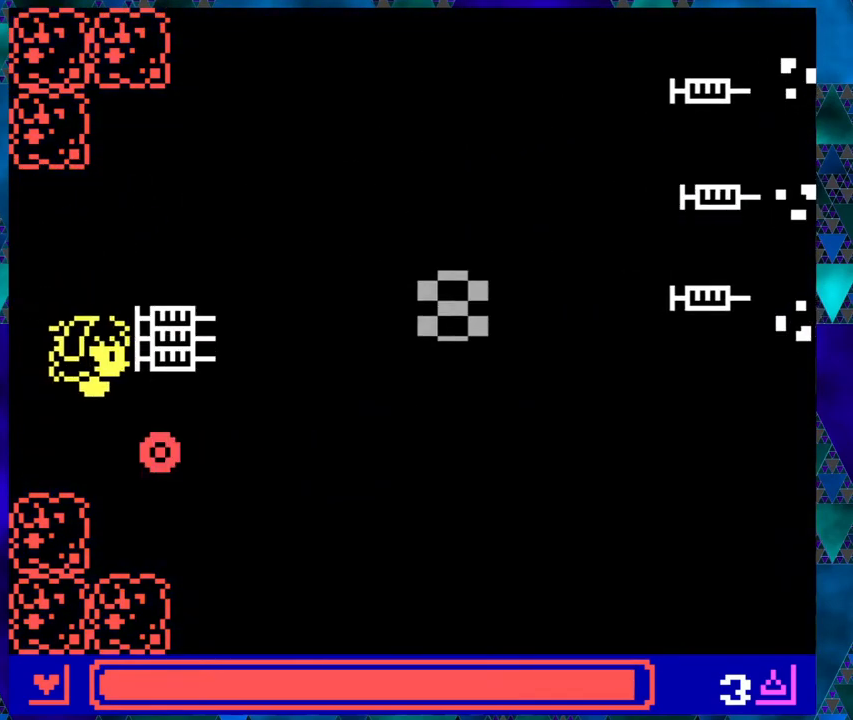
{"buttons": [], "left_stick": "right", "events": []}
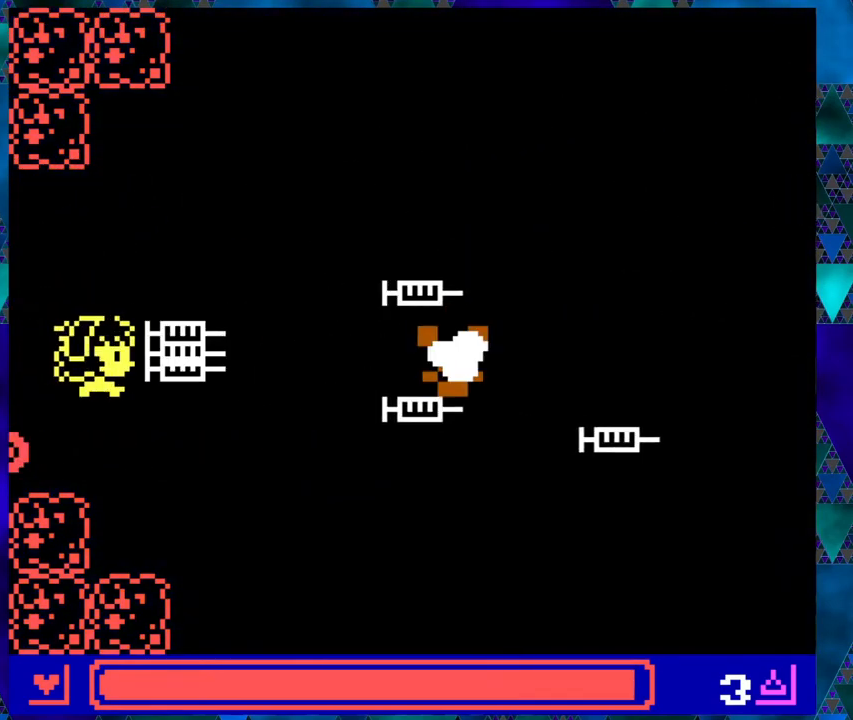
{"buttons": [], "left_stick": "right", "events": []}
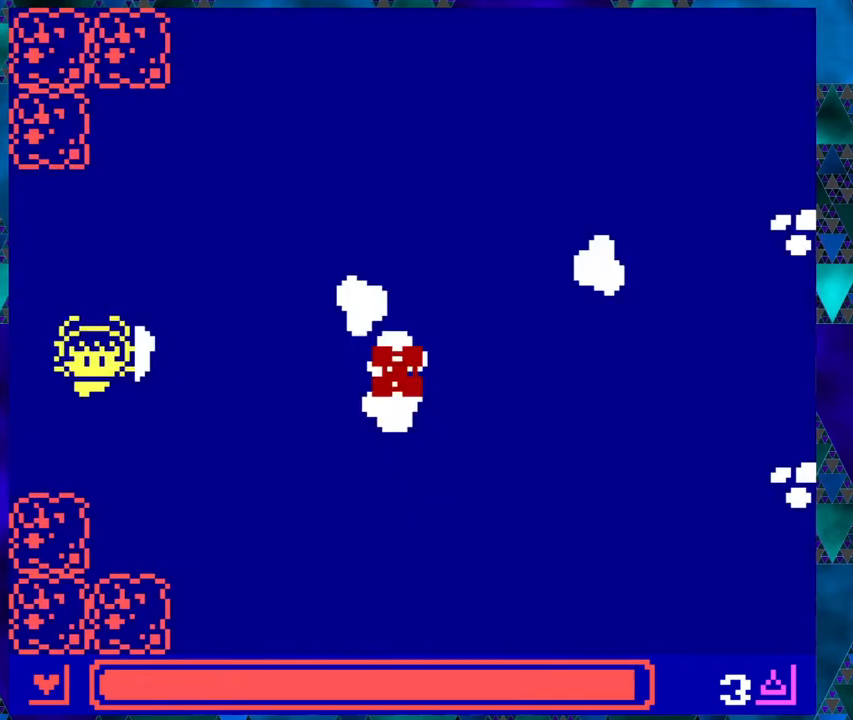
{"buttons": [], "left_stick": "right", "events": []}
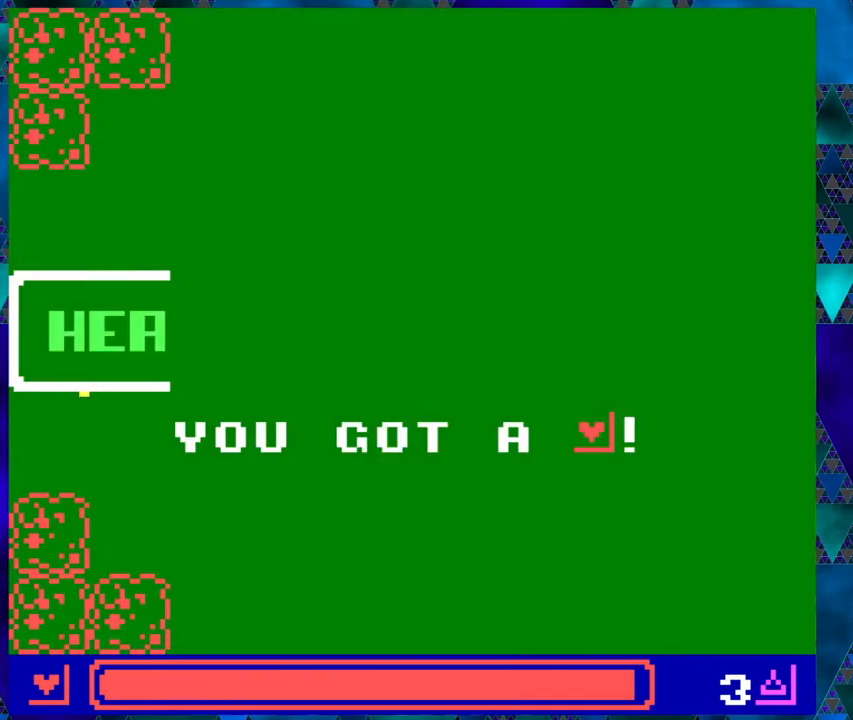
{"buttons": [], "left_stick": "right", "events": []}
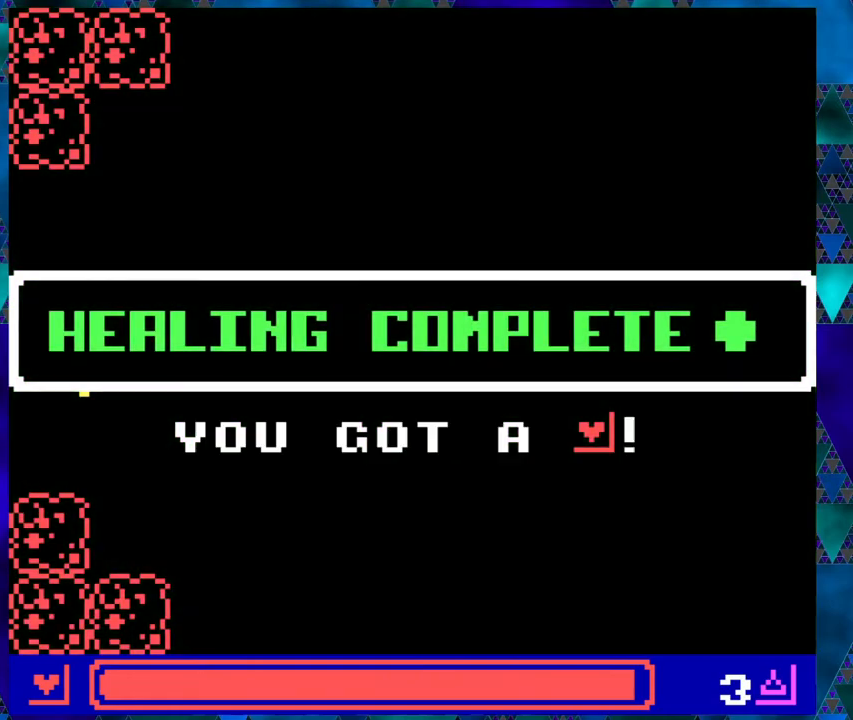
{"buttons": [], "left_stick": "right", "events": []}
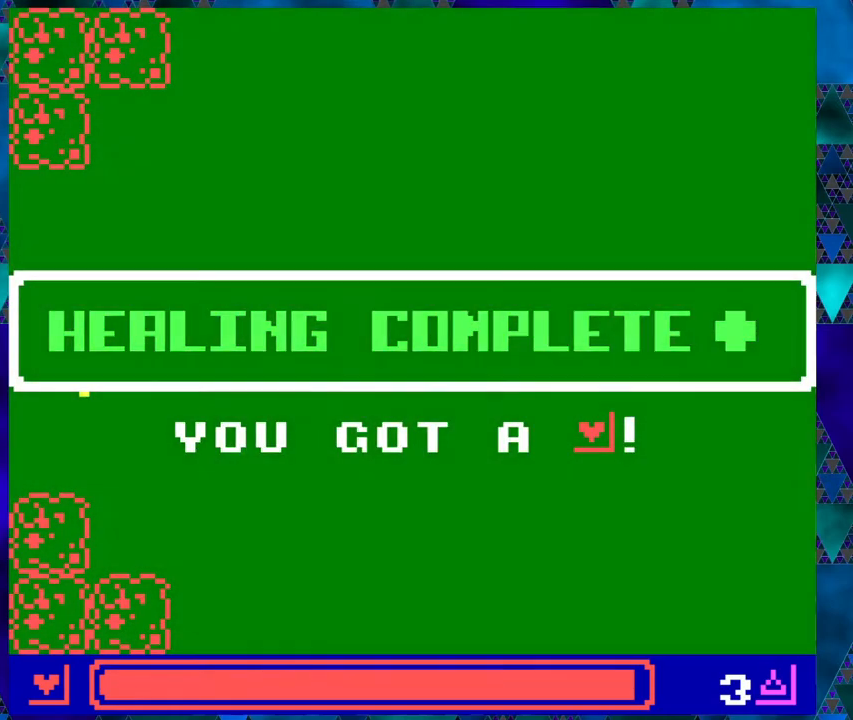
{"buttons": [], "left_stick": "right", "events": [[367, "B", "down"], [450, "B", "up"]]}
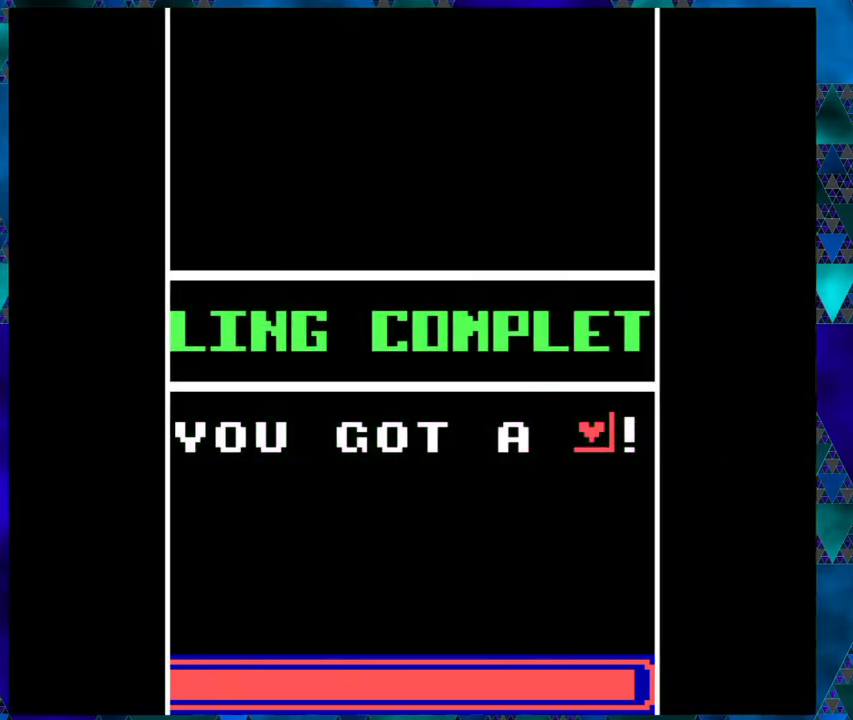
{"buttons": [], "left_stick": "right", "events": []}
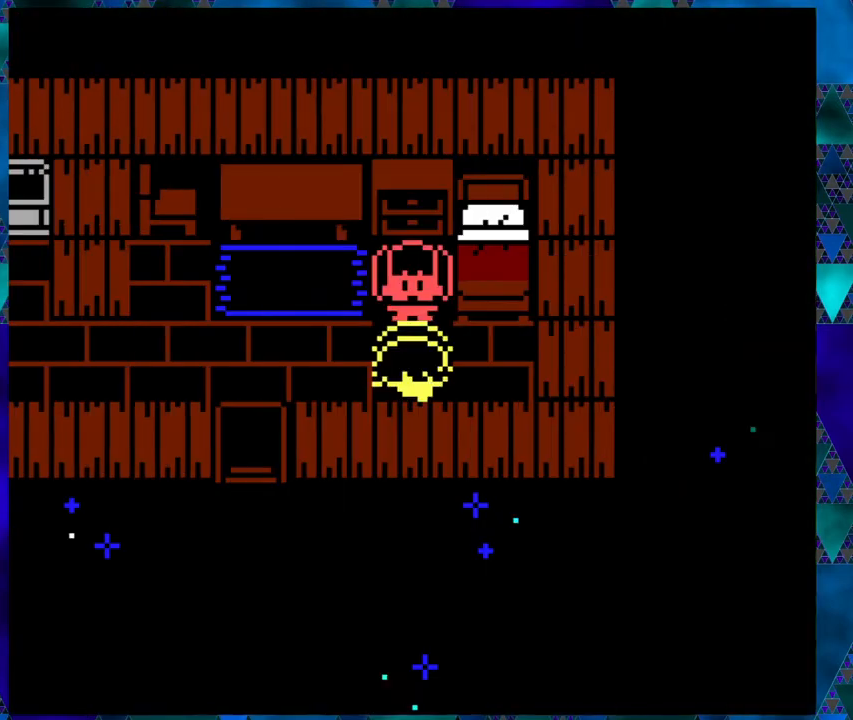
{"buttons": [], "left_stick": "right", "events": []}
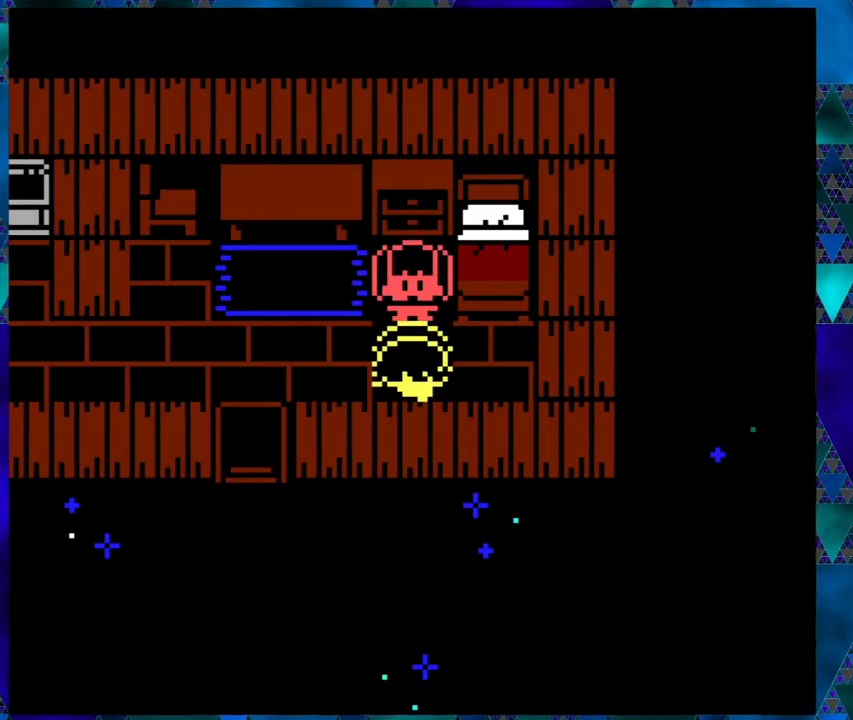
{"buttons": [], "left_stick": "right", "events": [[33, "B", "down"], [167, "B", "up"]]}
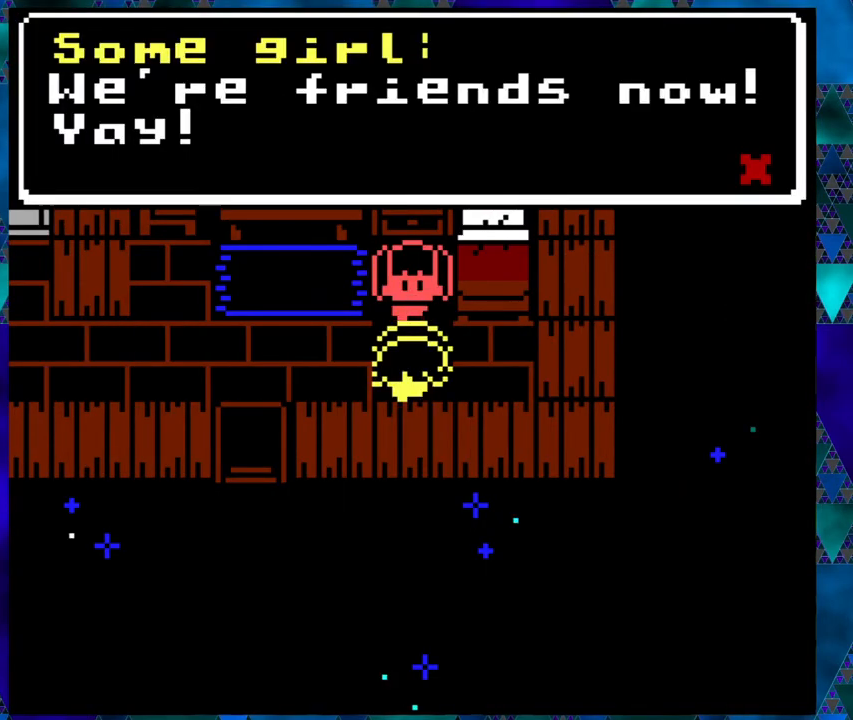
{"buttons": [], "left_stick": "right", "events": []}
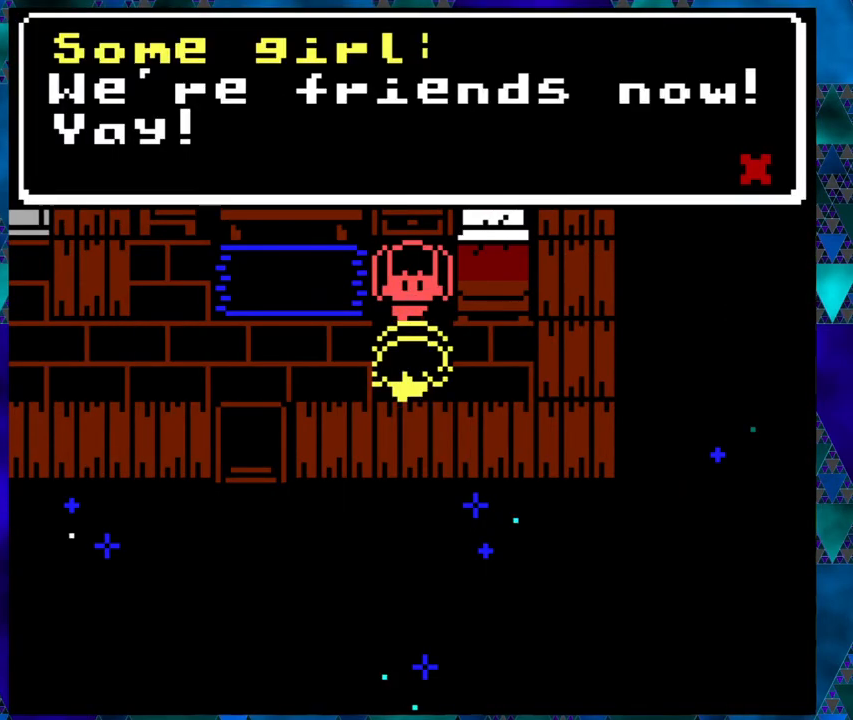
{"buttons": [], "left_stick": "right", "events": []}
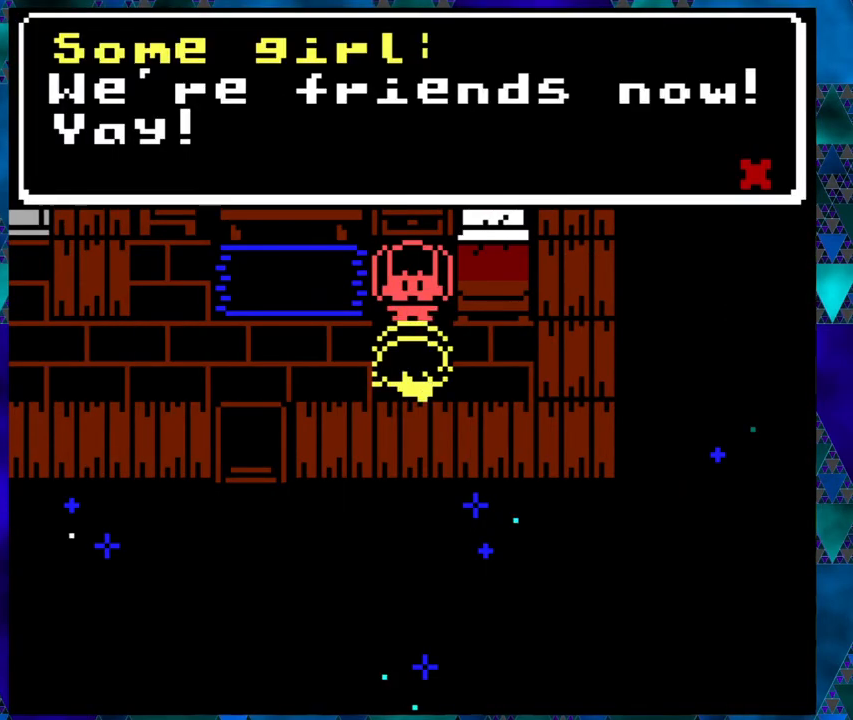
{"buttons": [], "left_stick": "right", "events": []}
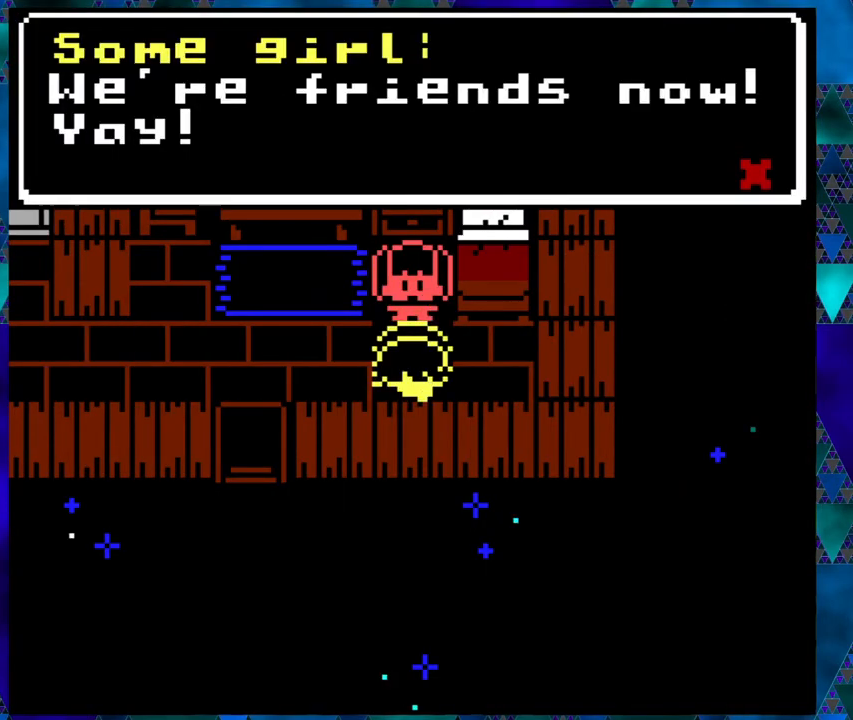
{"buttons": ["DPAD_LEFT"], "left_stick": "right", "events": [[33, "B", "down"], [150, "B", "up"], [450, "DPAD_LEFT", "down"]]}
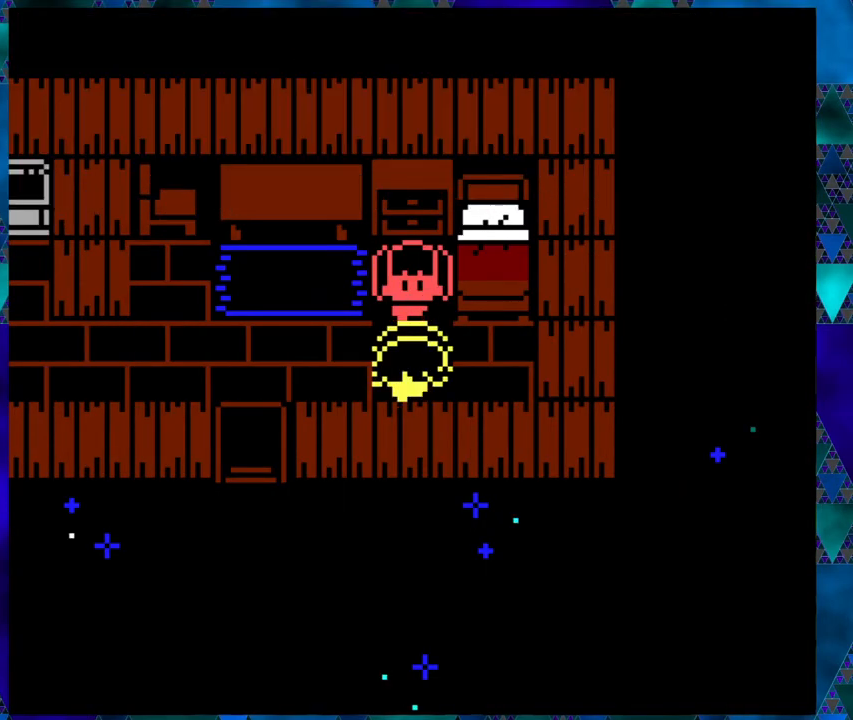
{"buttons": [], "left_stick": "right", "events": [[500, "DPAD_LEFT", "up"]]}
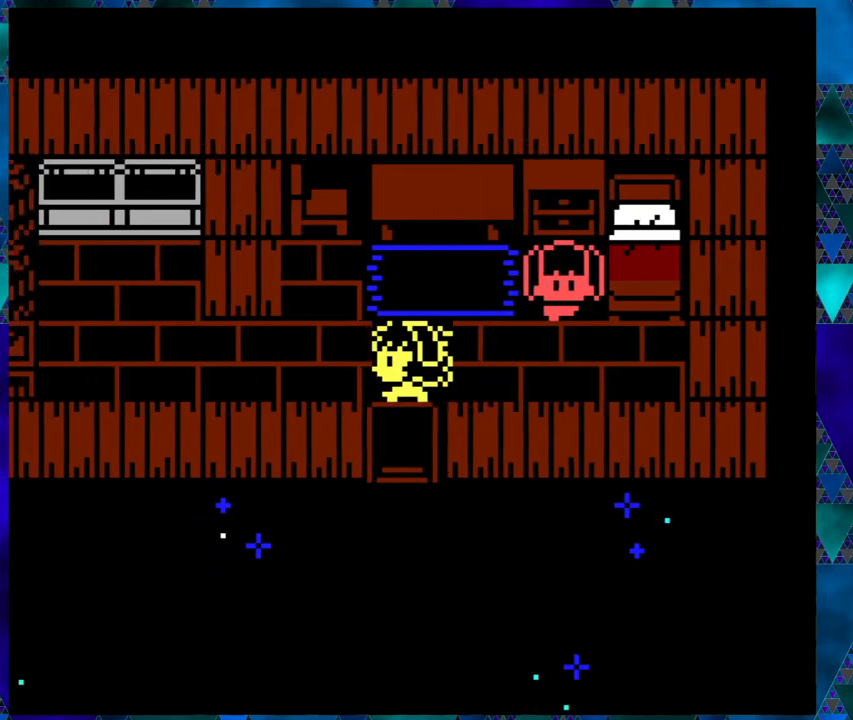
{"buttons": [], "left_stick": "right", "events": []}
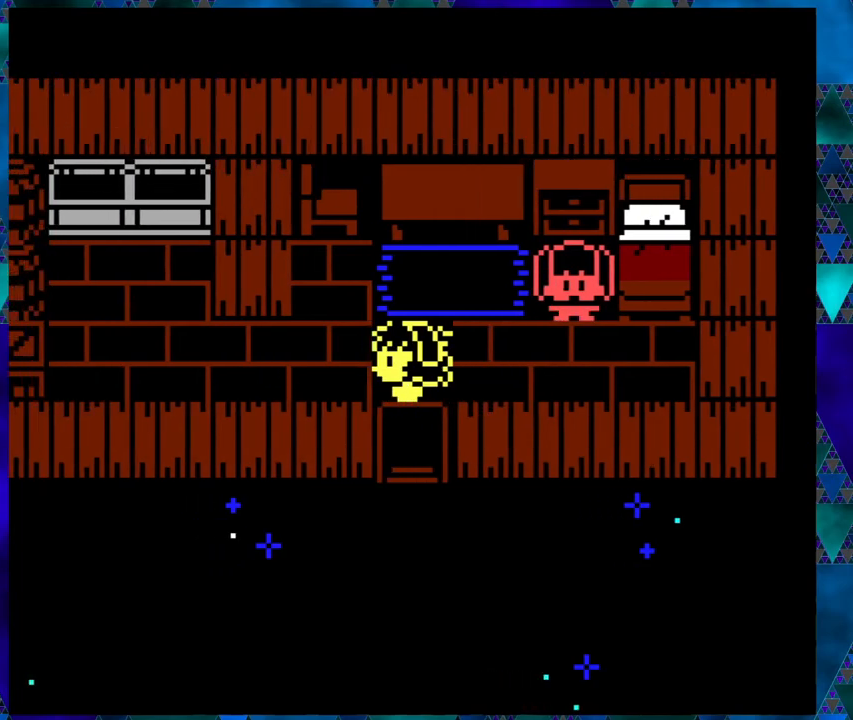
{"buttons": ["DPAD_DOWN"], "left_stick": "right", "events": [[217, "DPAD_DOWN", "down"], [417, "left_stick", "center"], [467, "left_stick", "right"]]}
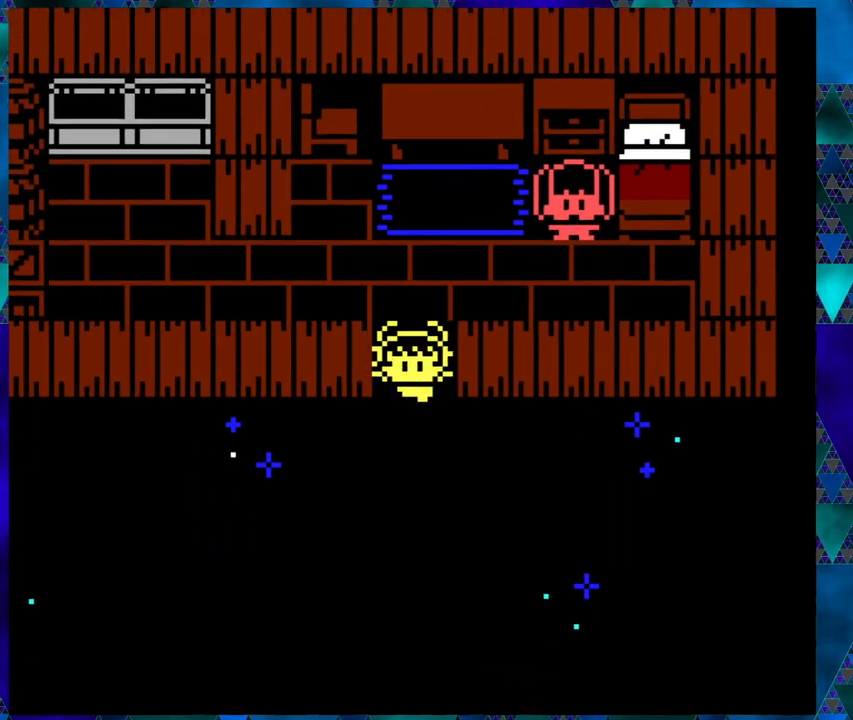
{"buttons": [], "left_stick": "right", "events": [[250, "DPAD_DOWN", "up"]]}
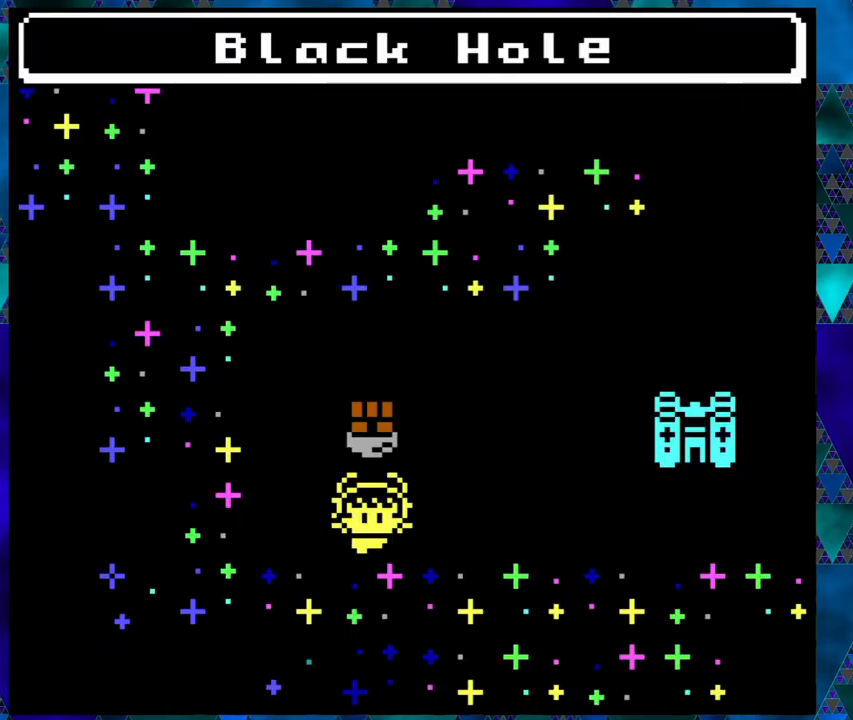
{"buttons": ["DPAD_RIGHT"], "left_stick": "right", "events": [[250, "DPAD_RIGHT", "down"]]}
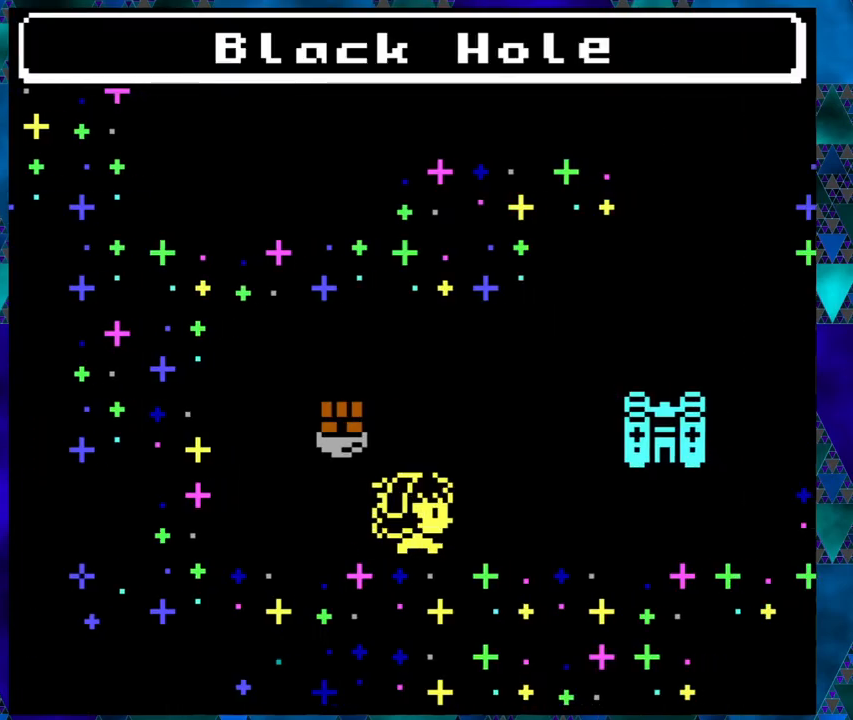
{"buttons": ["DPAD_RIGHT"], "left_stick": "right", "events": []}